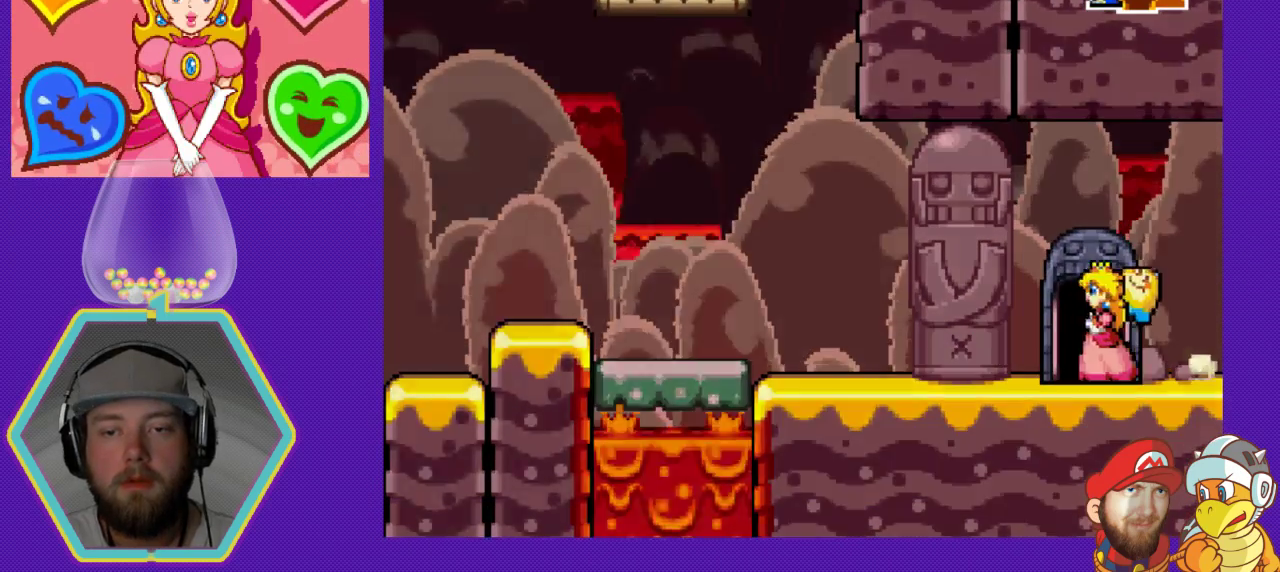
Gameplay with a controller (Nintendo layout); each line is a JSON object with the inputs held at the frame after it. "events" lists button and stick changes between this image and that frame as [ms after this image, input, new state], when the widget could be followed in between. Not read: L3 R3.
{"buttons": [], "events": [[67, "DPAD_UP", "up"]]}
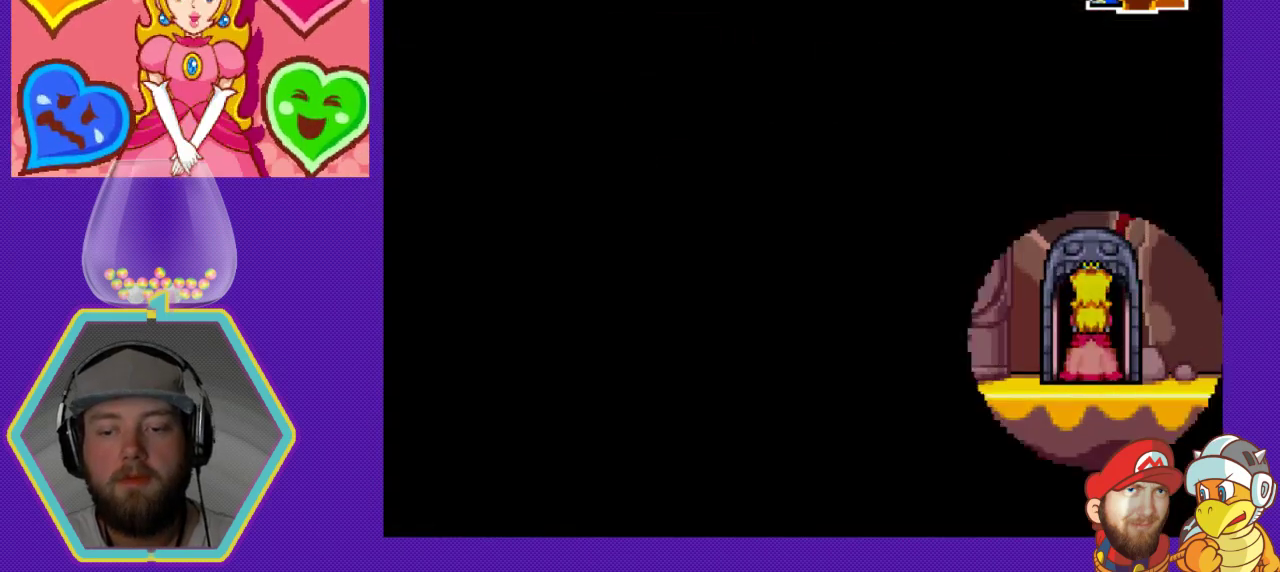
{"buttons": [], "events": []}
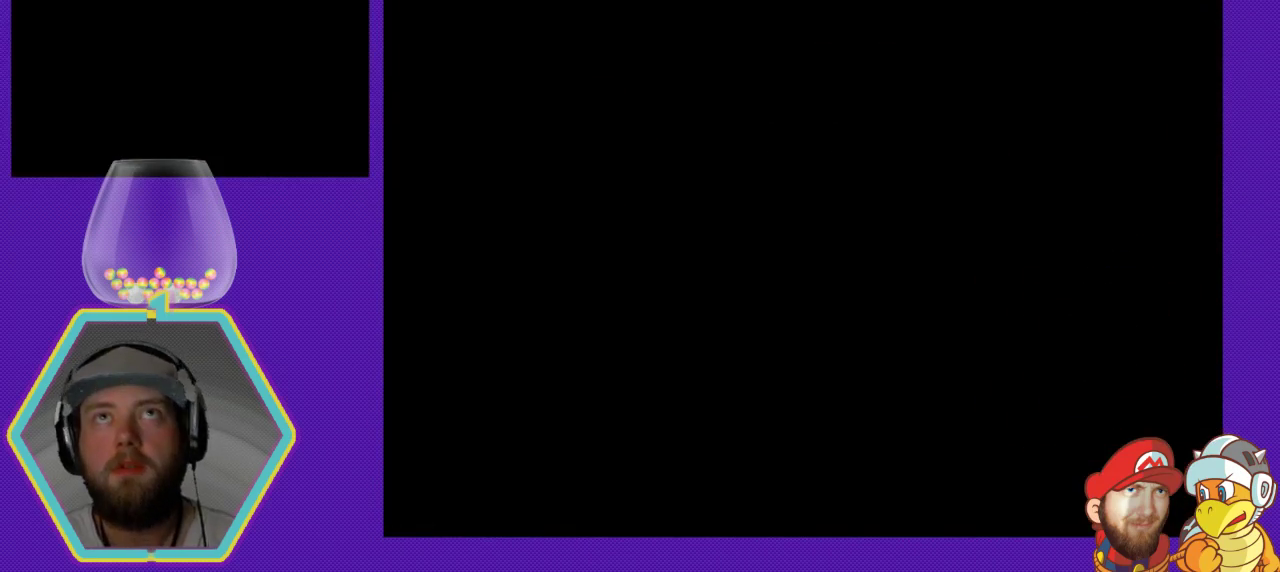
{"buttons": [], "events": []}
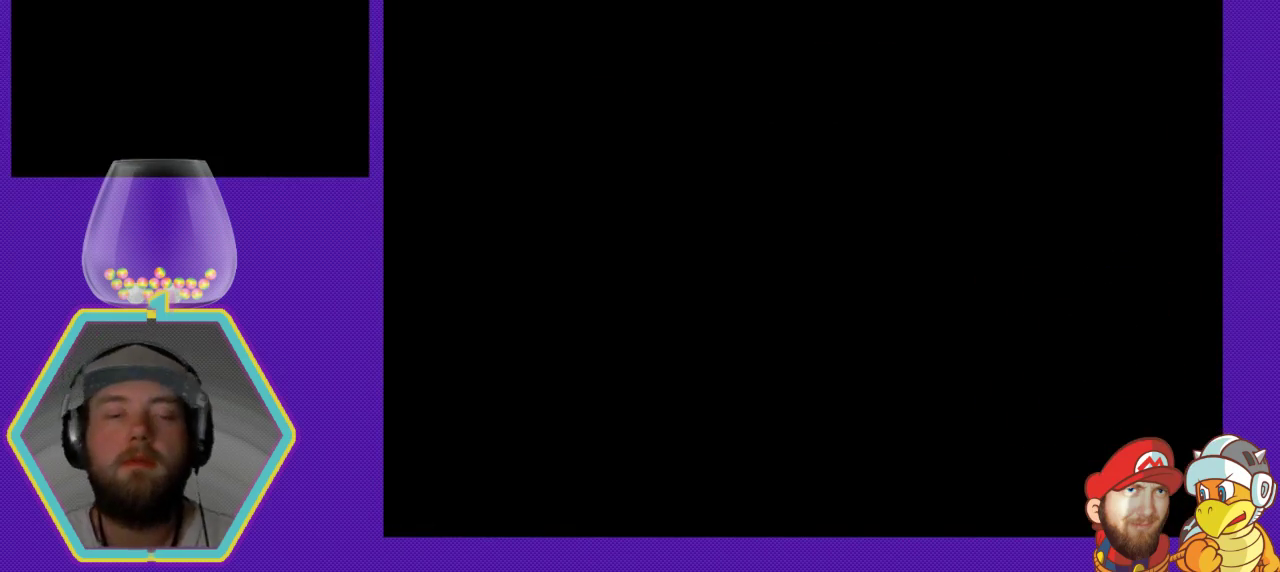
{"buttons": [], "events": []}
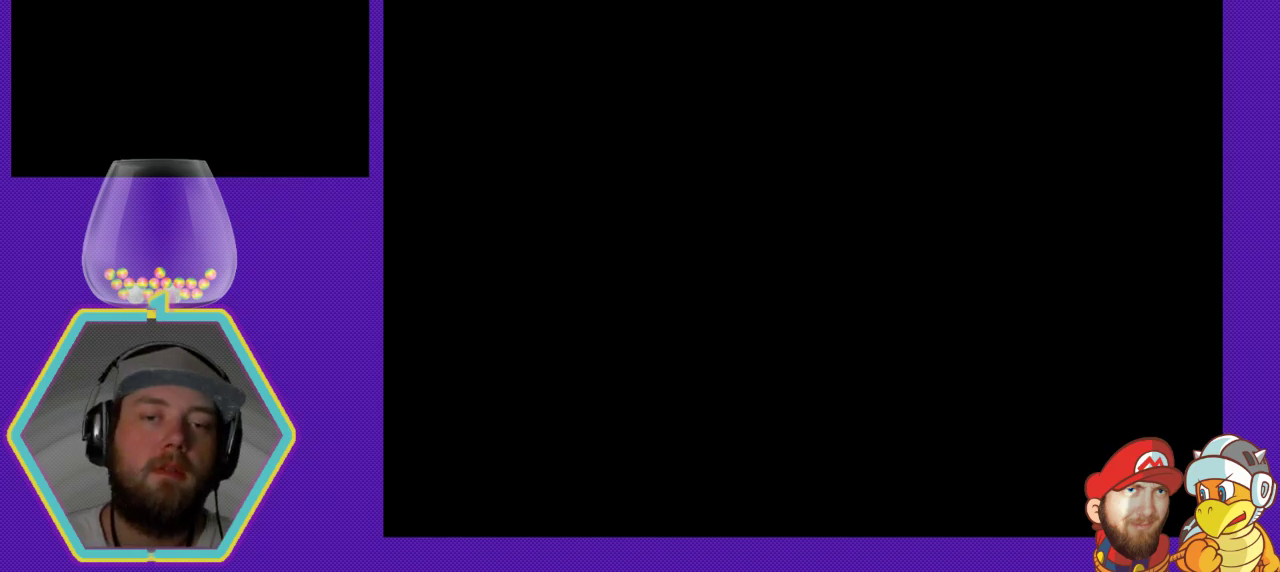
{"buttons": [], "events": []}
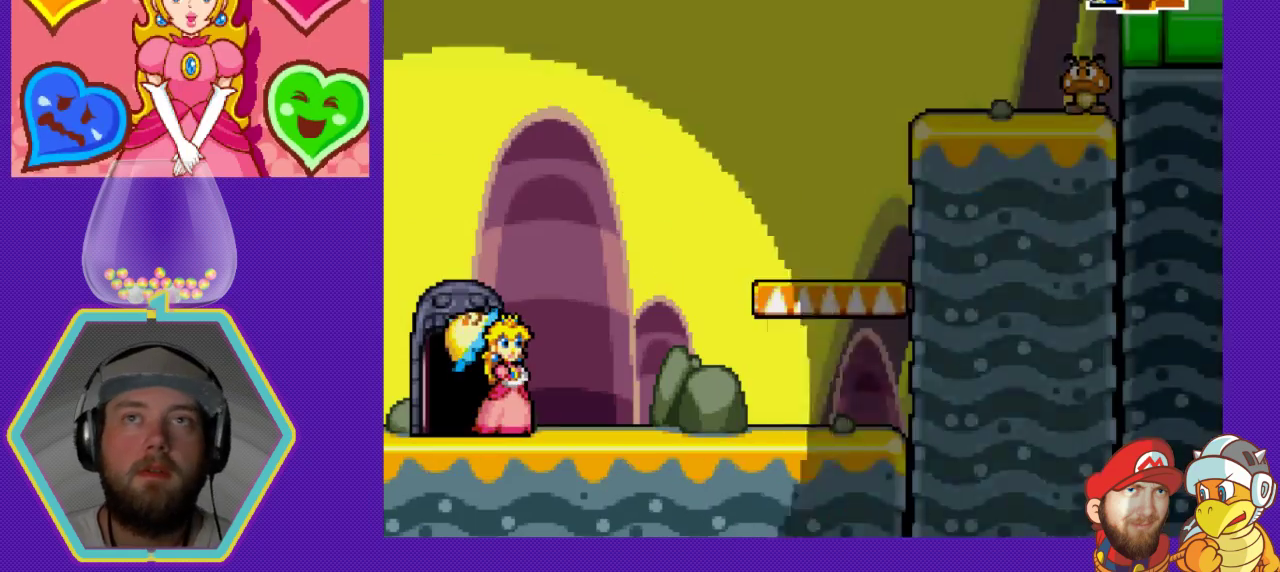
{"buttons": [], "events": []}
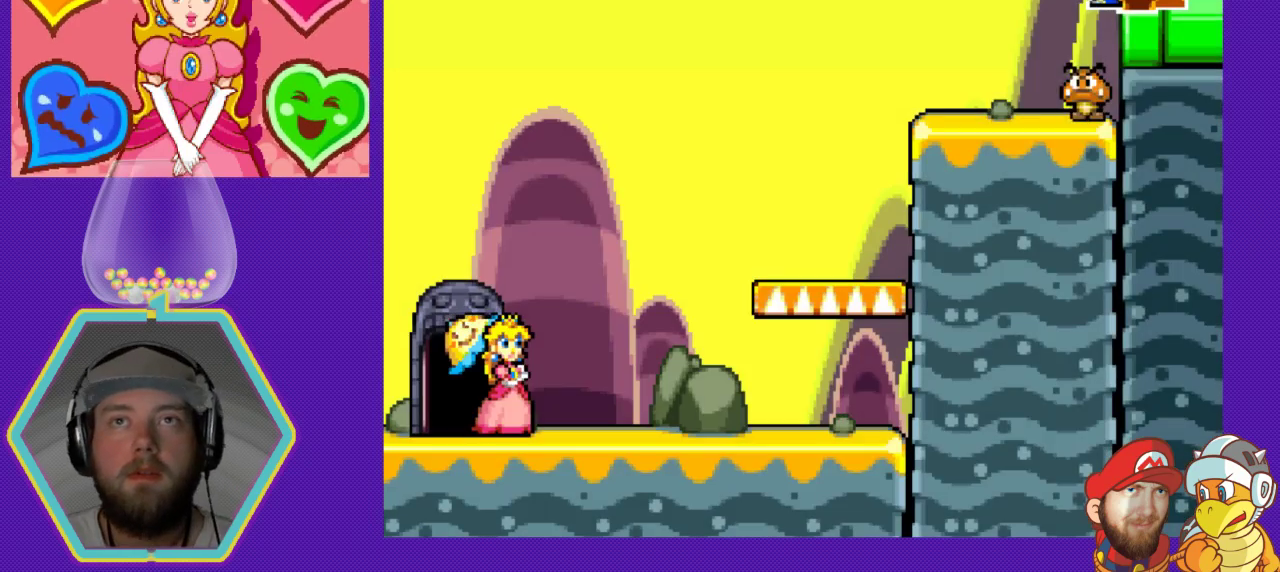
{"buttons": ["DPAD_RIGHT"], "events": [[367, "DPAD_RIGHT", "down"]]}
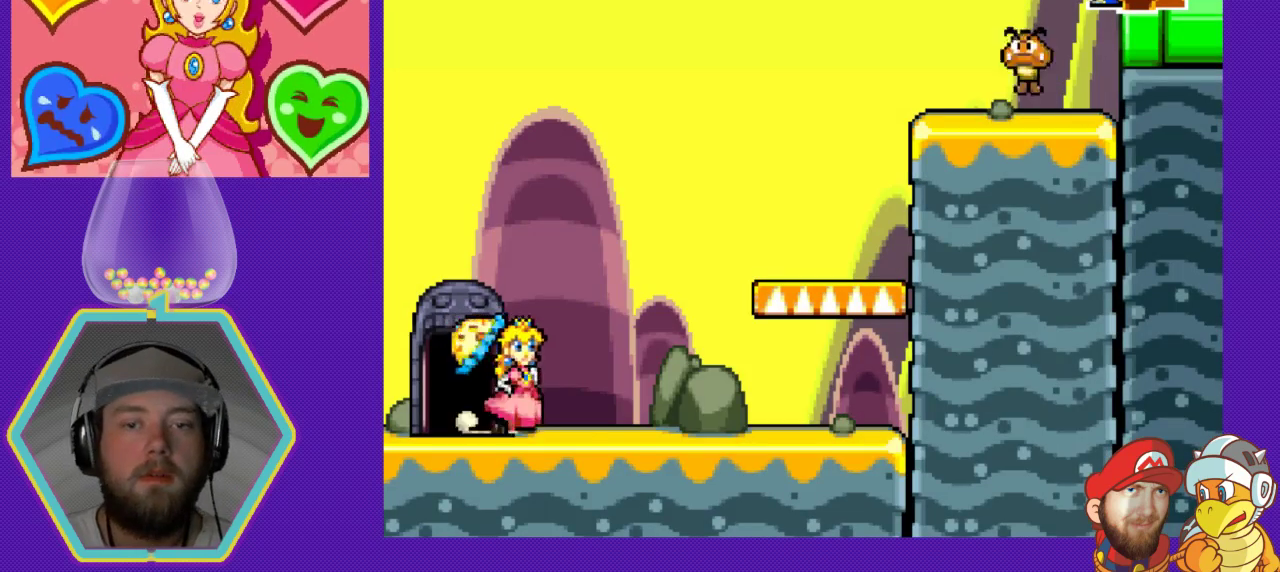
{"buttons": [], "events": [[367, "DPAD_RIGHT", "up"]]}
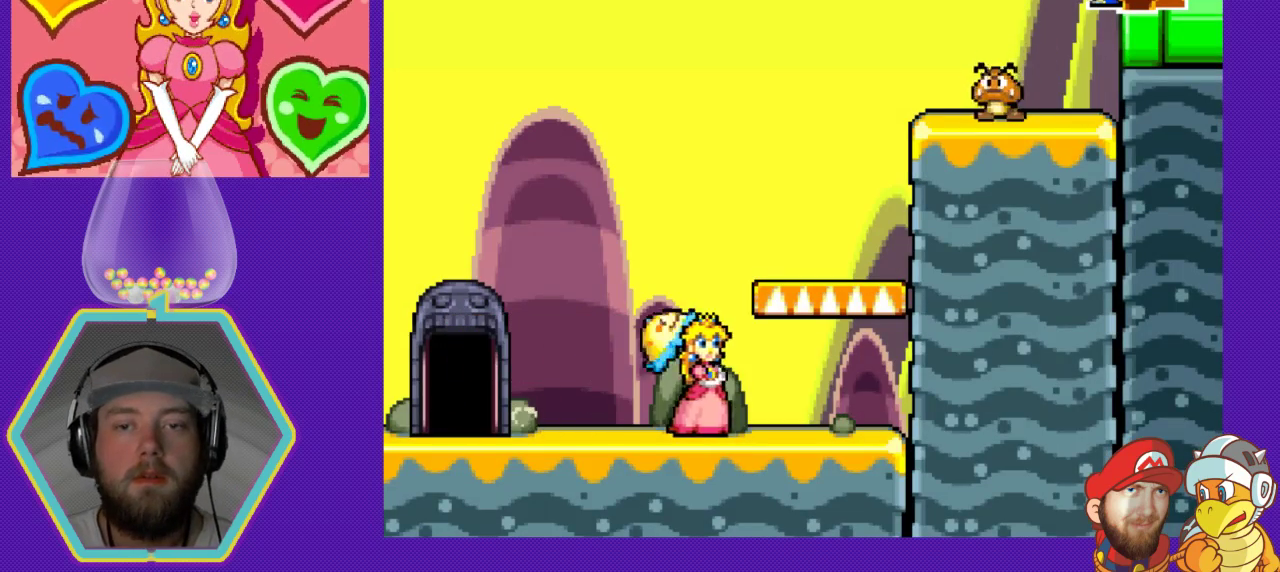
{"buttons": ["DPAD_RIGHT"], "events": [[500, "DPAD_RIGHT", "down"]]}
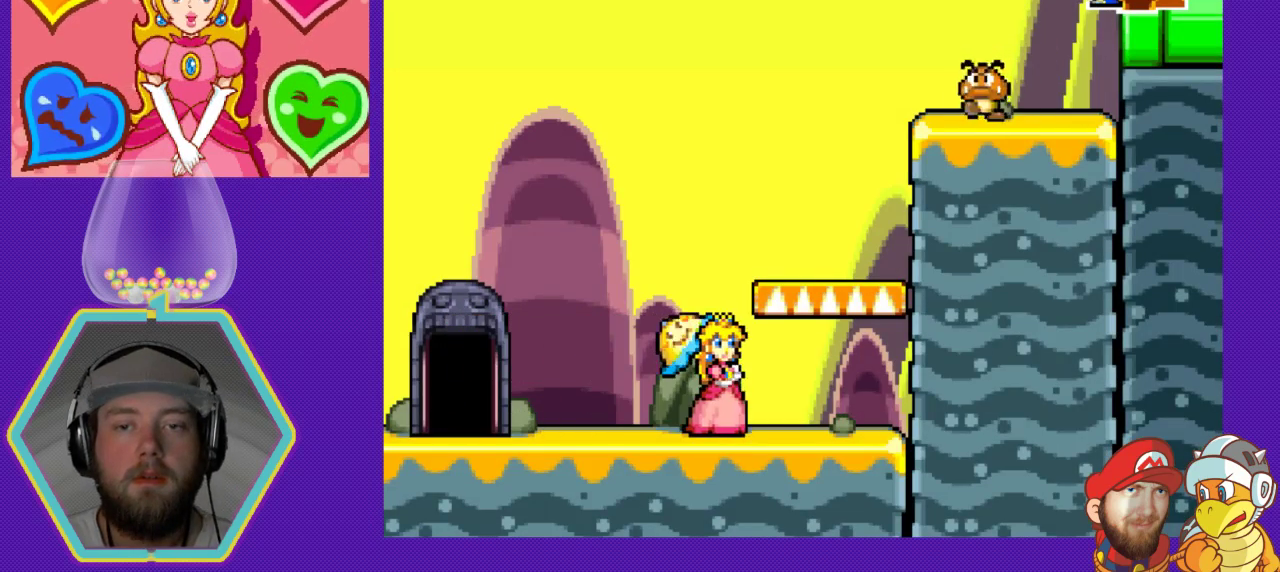
{"buttons": ["A"], "events": [[233, "A", "down"], [233, "DPAD_RIGHT", "up"]]}
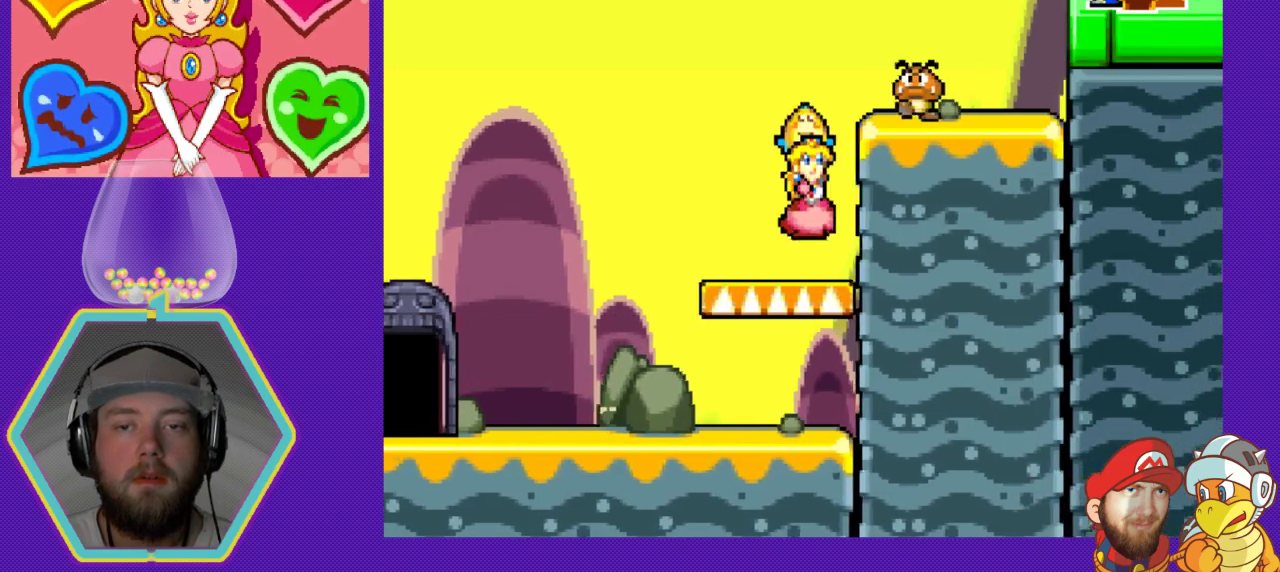
{"buttons": ["A"], "events": [[67, "A", "up"], [433, "A", "down"]]}
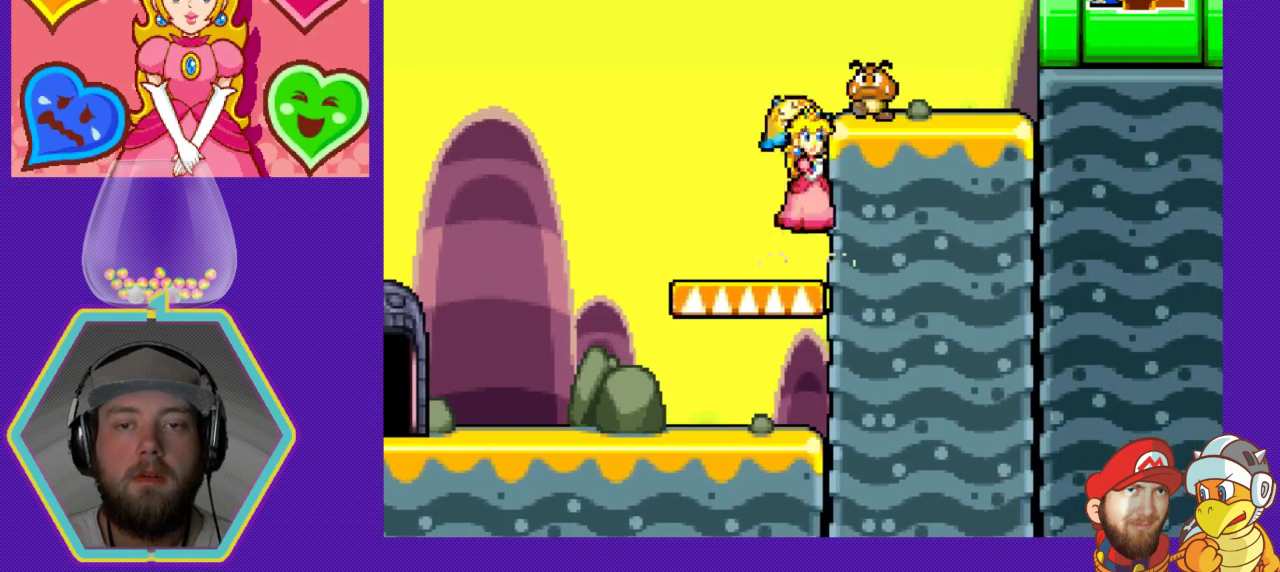
{"buttons": [], "events": [[33, "A", "up"], [100, "B", "down"], [233, "B", "up"]]}
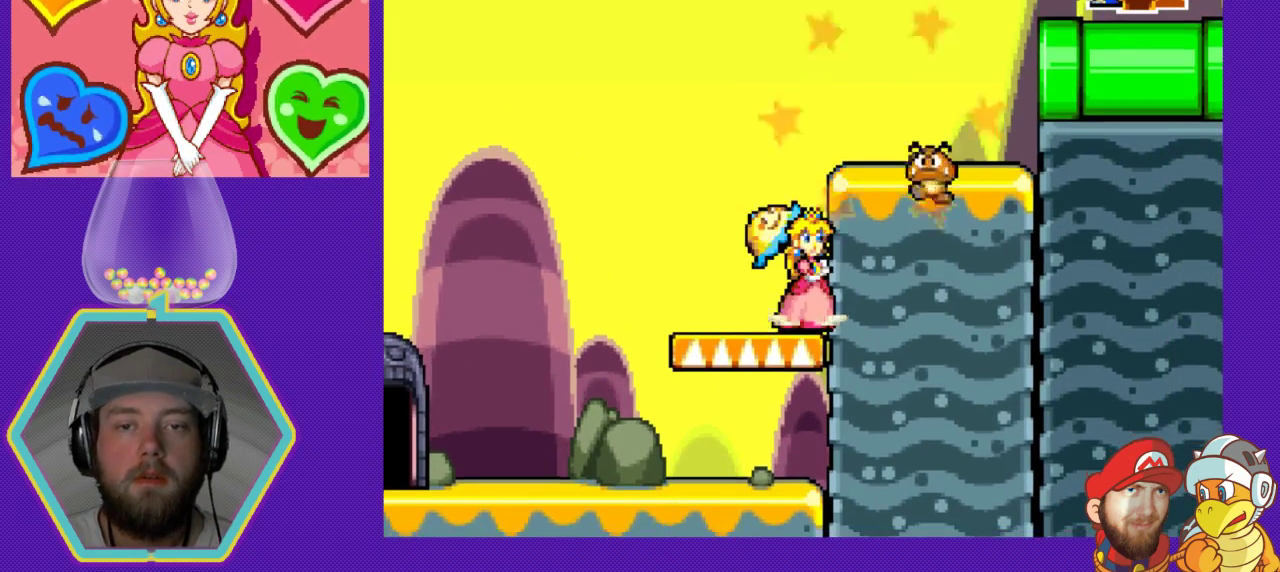
{"buttons": ["A", "DPAD_RIGHT"], "events": [[133, "A", "down"], [133, "DPAD_RIGHT", "down"]]}
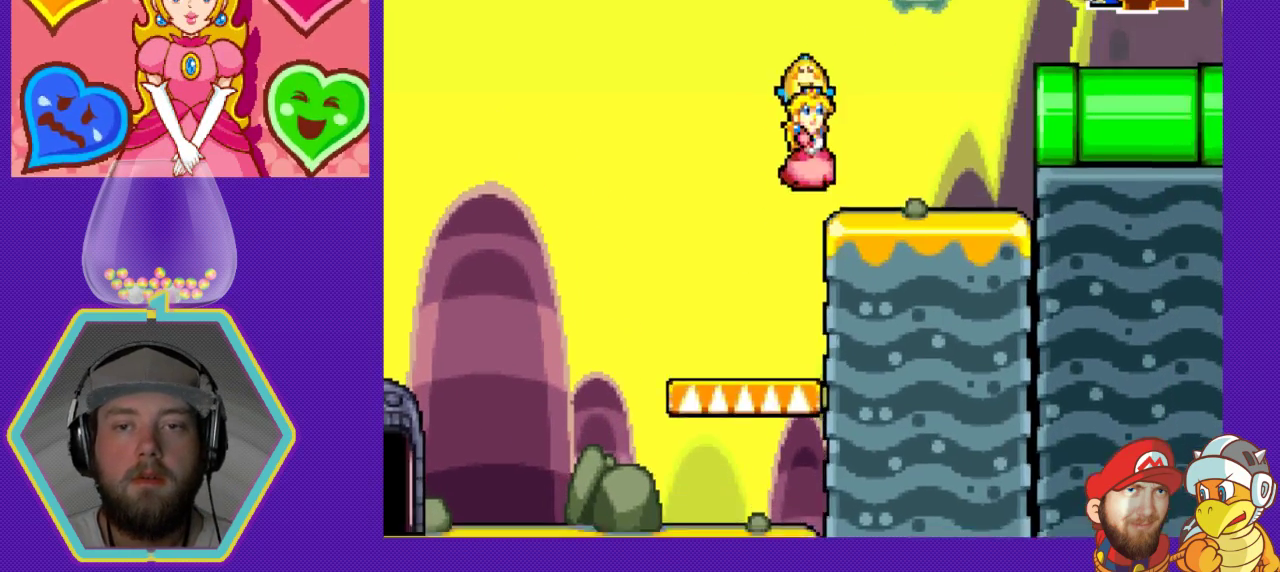
{"buttons": ["A", "DPAD_RIGHT"], "events": [[33, "A", "up"], [367, "A", "down"]]}
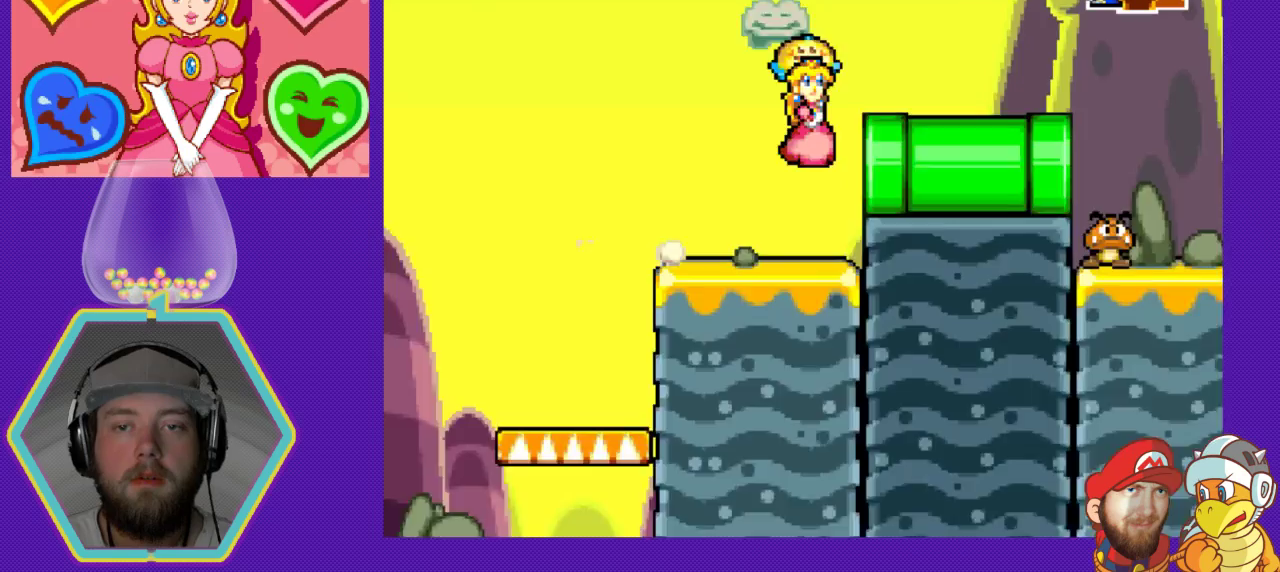
{"buttons": ["DPAD_RIGHT"], "events": [[67, "A", "up"]]}
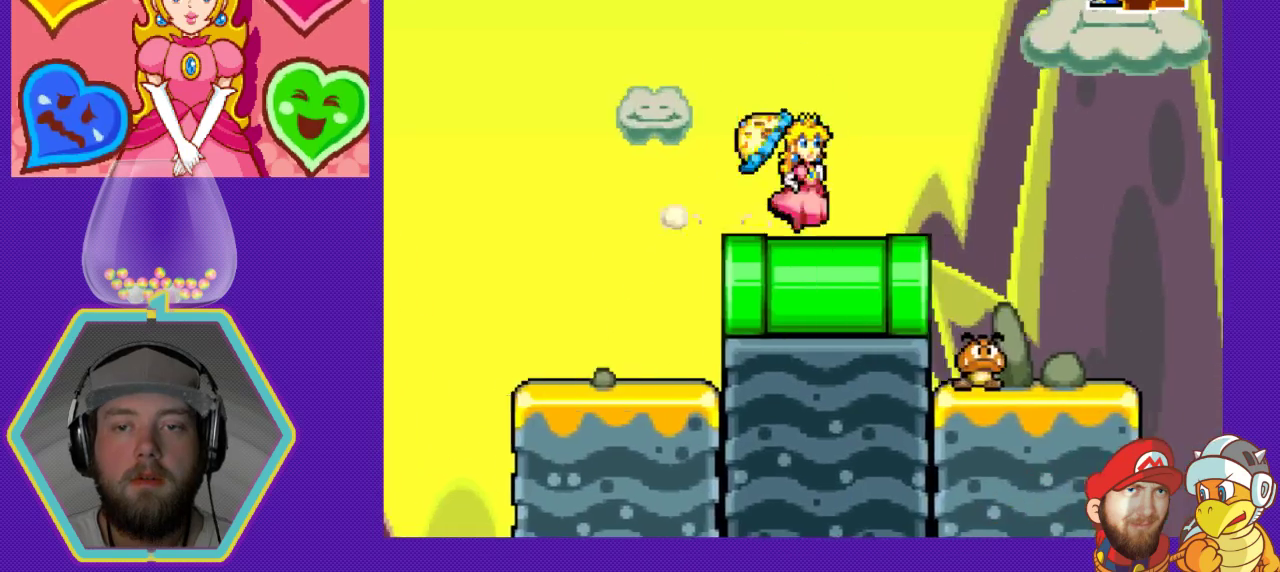
{"buttons": ["DPAD_RIGHT"], "events": [[100, "A", "down"], [500, "A", "up"]]}
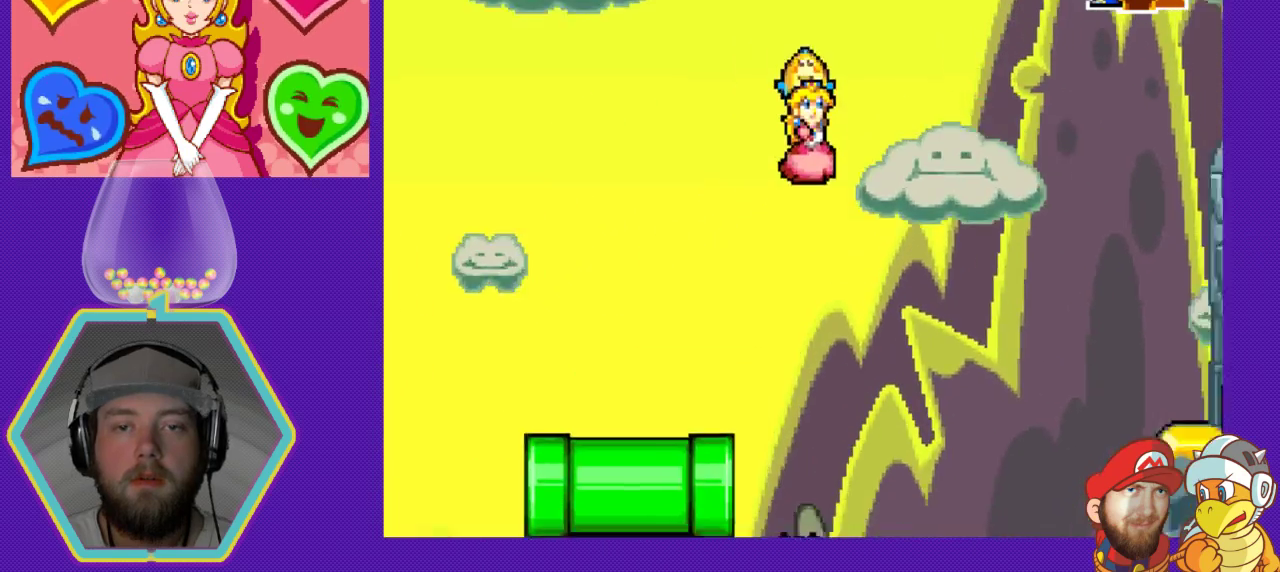
{"buttons": ["DPAD_RIGHT"], "events": []}
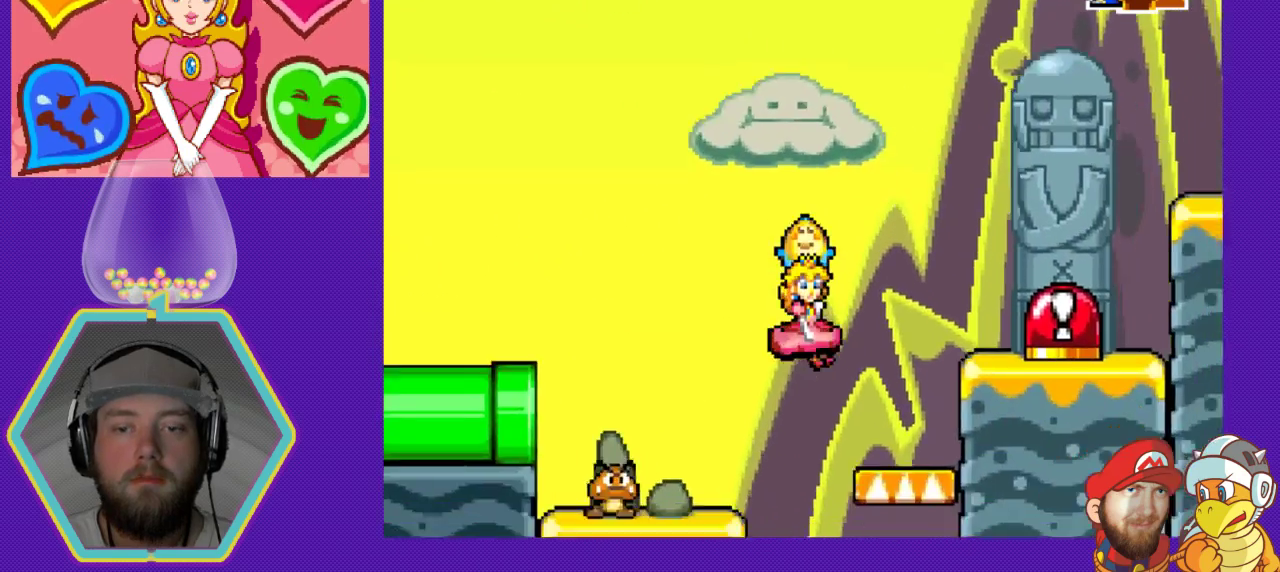
{"buttons": ["A", "DPAD_RIGHT"], "events": [[367, "A", "down"]]}
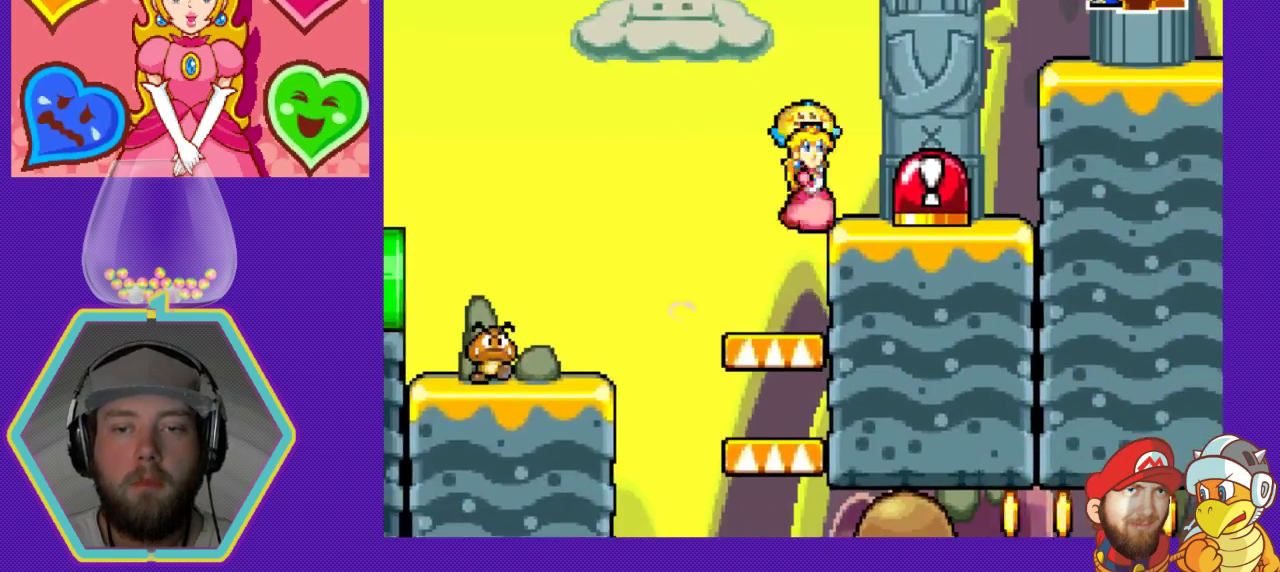
{"buttons": [], "events": [[100, "A", "up"], [467, "DPAD_RIGHT", "up"]]}
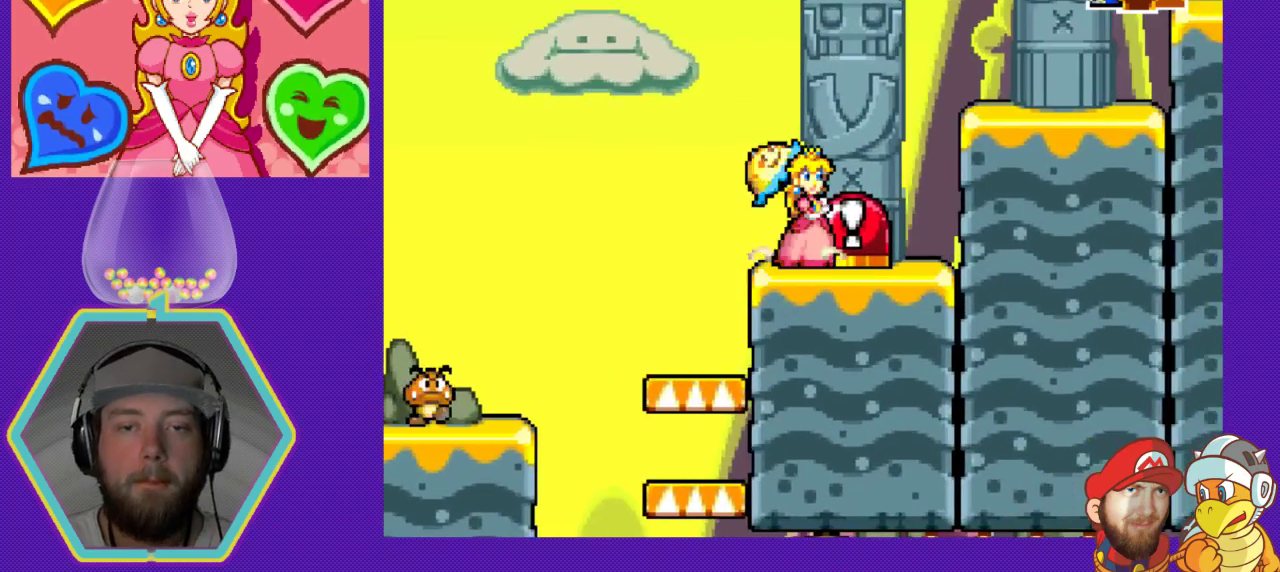
{"buttons": ["DPAD_LEFT"], "events": [[233, "DPAD_LEFT", "down"]]}
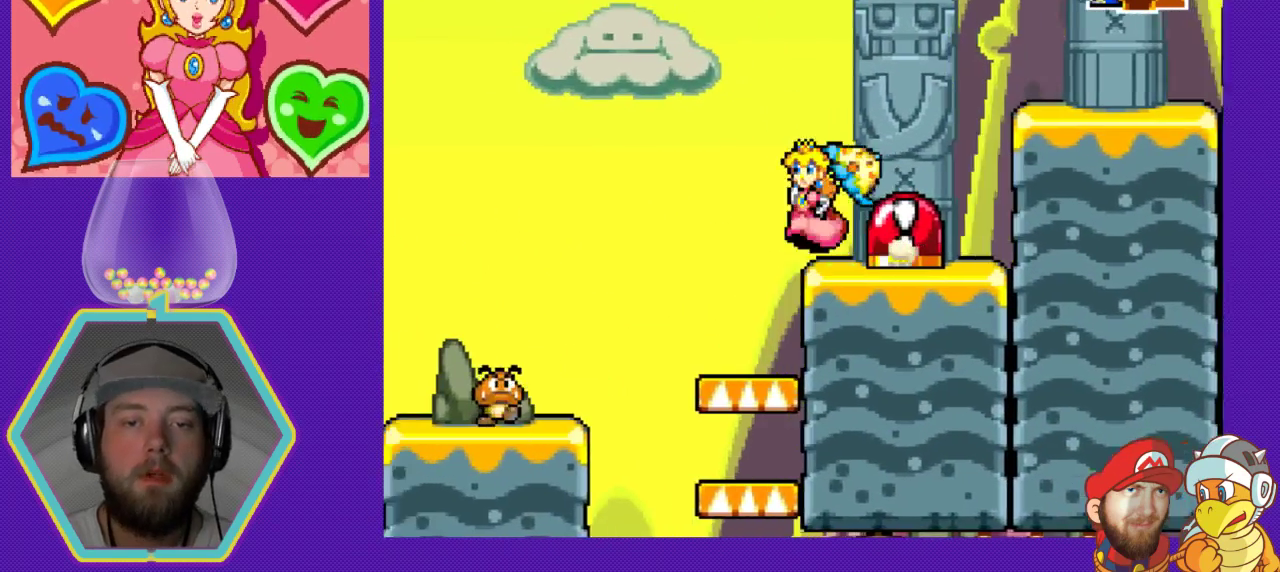
{"buttons": ["DPAD_RIGHT"], "events": [[200, "DPAD_DOWN", "down"], [200, "DPAD_LEFT", "up"], [267, "DPAD_DOWN", "up"], [300, "DPAD_RIGHT", "down"]]}
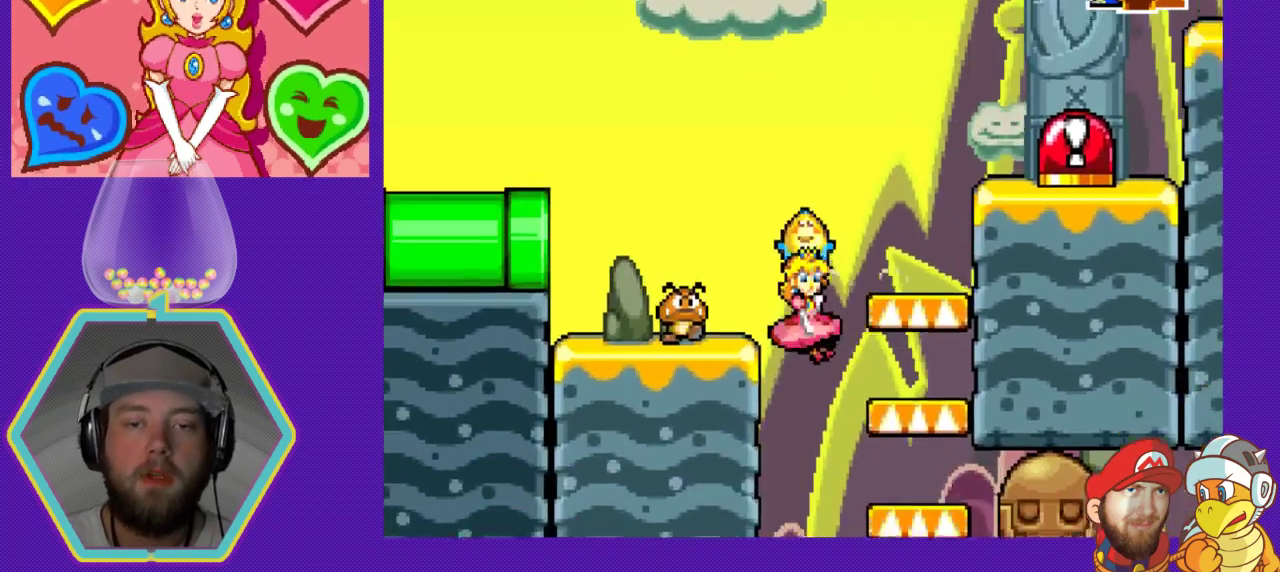
{"buttons": ["DPAD_LEFT"], "events": [[33, "DPAD_DOWN", "down"], [100, "DPAD_DOWN", "up"], [400, "DPAD_RIGHT", "up"], [467, "DPAD_LEFT", "down"]]}
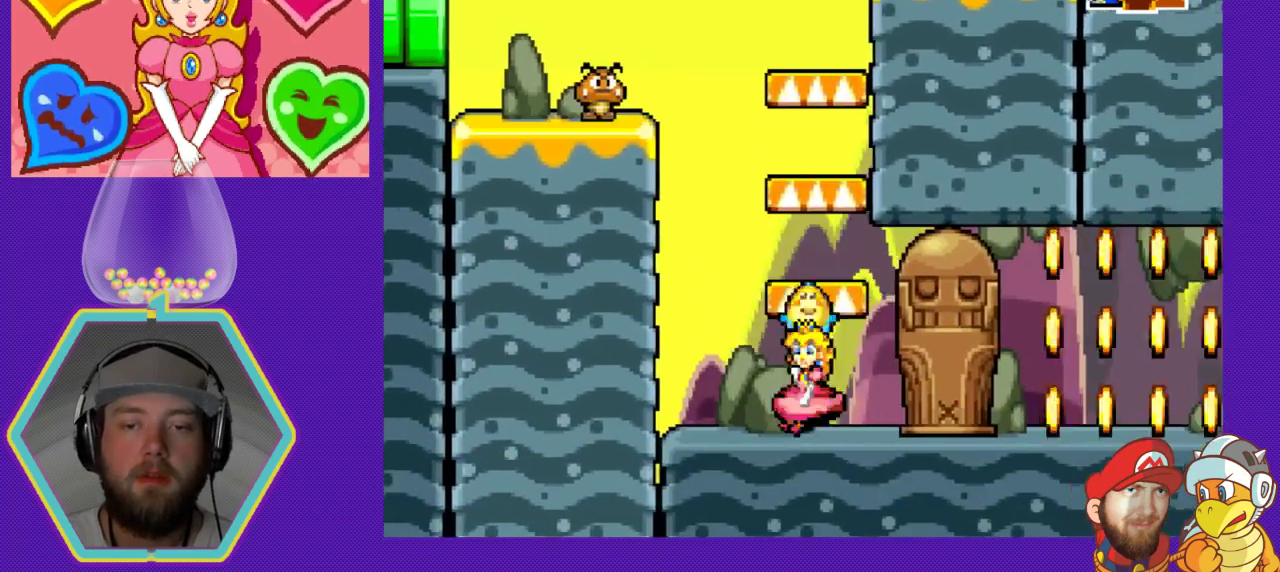
{"buttons": ["DPAD_LEFT"], "events": [[33, "A", "down"], [133, "DPAD_LEFT", "up"], [300, "DPAD_RIGHT", "down"], [333, "DPAD_RIGHT", "up"], [400, "DPAD_LEFT", "down"], [467, "A", "up"]]}
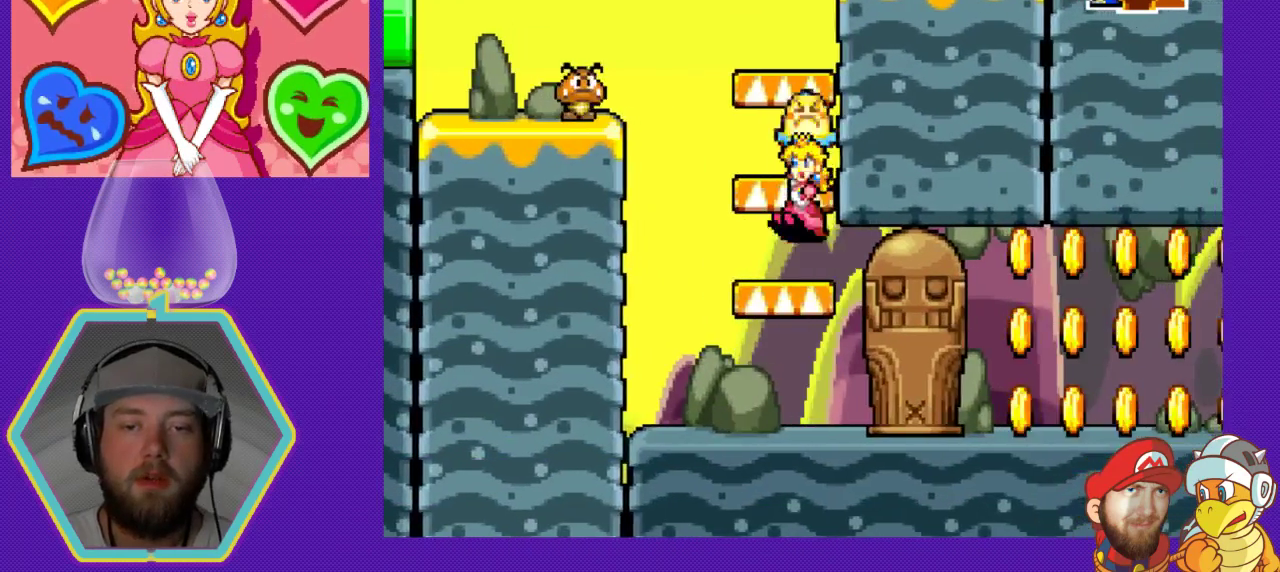
{"buttons": [], "events": [[67, "DPAD_LEFT", "up"], [100, "DPAD_RIGHT", "down"], [167, "A", "down"], [200, "DPAD_RIGHT", "up"], [433, "A", "up"]]}
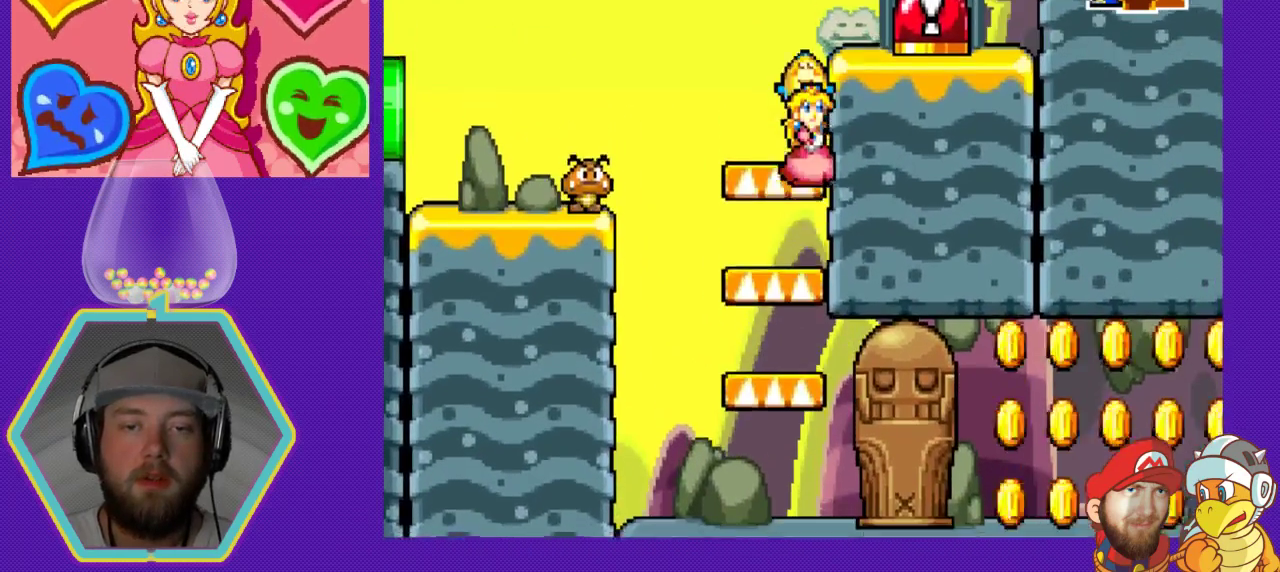
{"buttons": [], "events": [[233, "A", "down"], [500, "A", "up"]]}
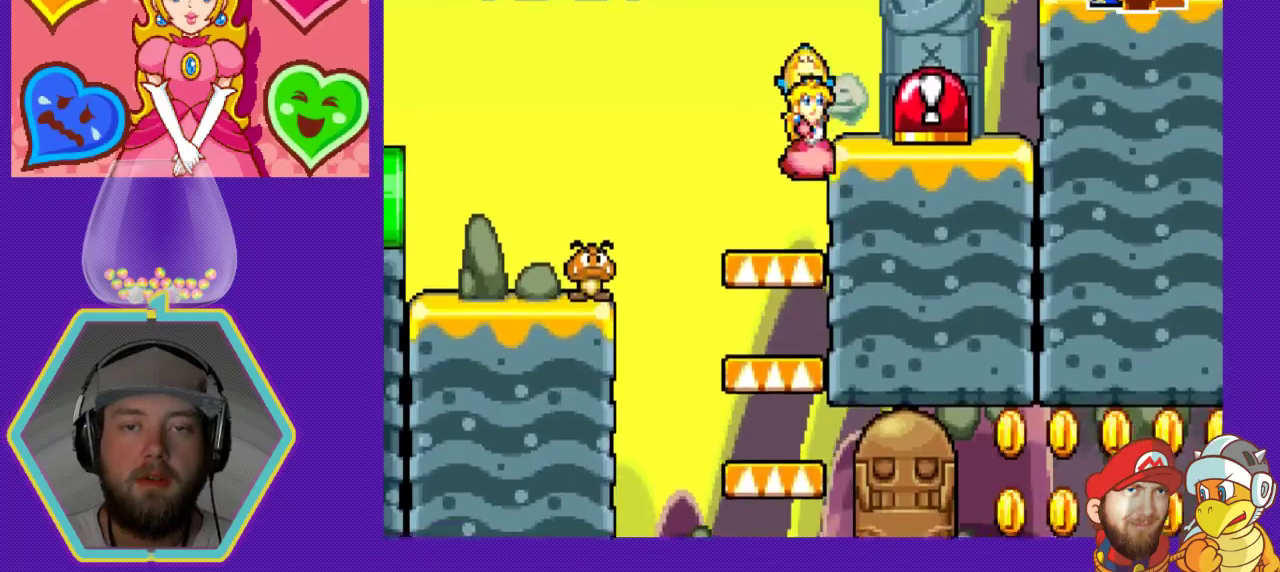
{"buttons": ["DPAD_RIGHT"], "events": [[300, "A", "down"], [367, "DPAD_RIGHT", "down"], [467, "A", "up"]]}
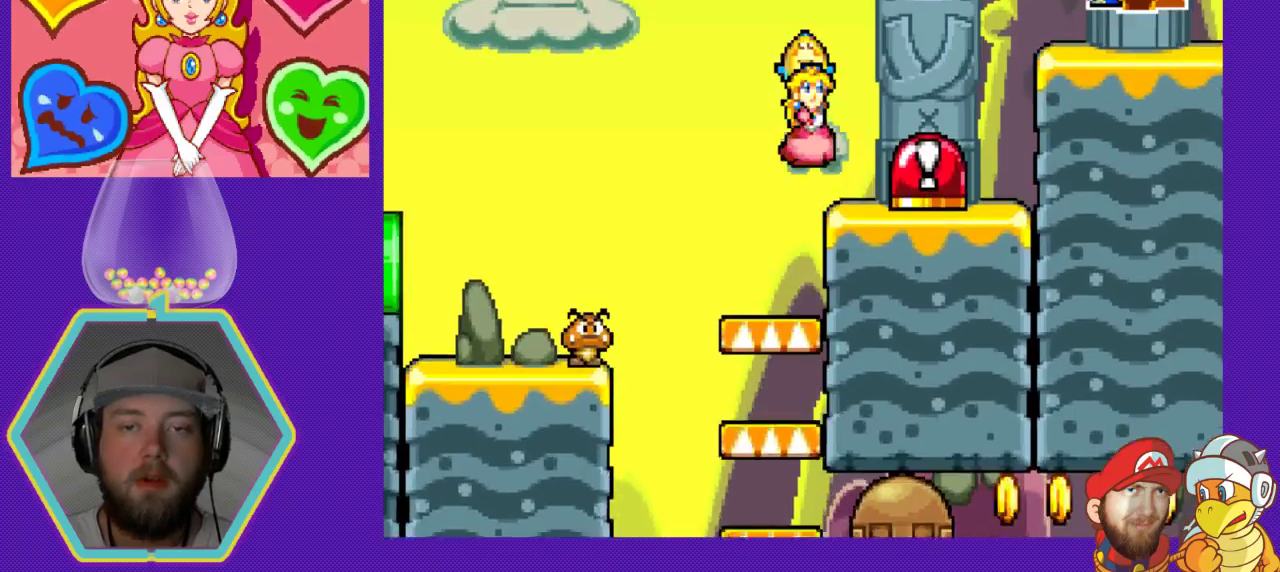
{"buttons": [], "events": [[333, "DPAD_RIGHT", "up"]]}
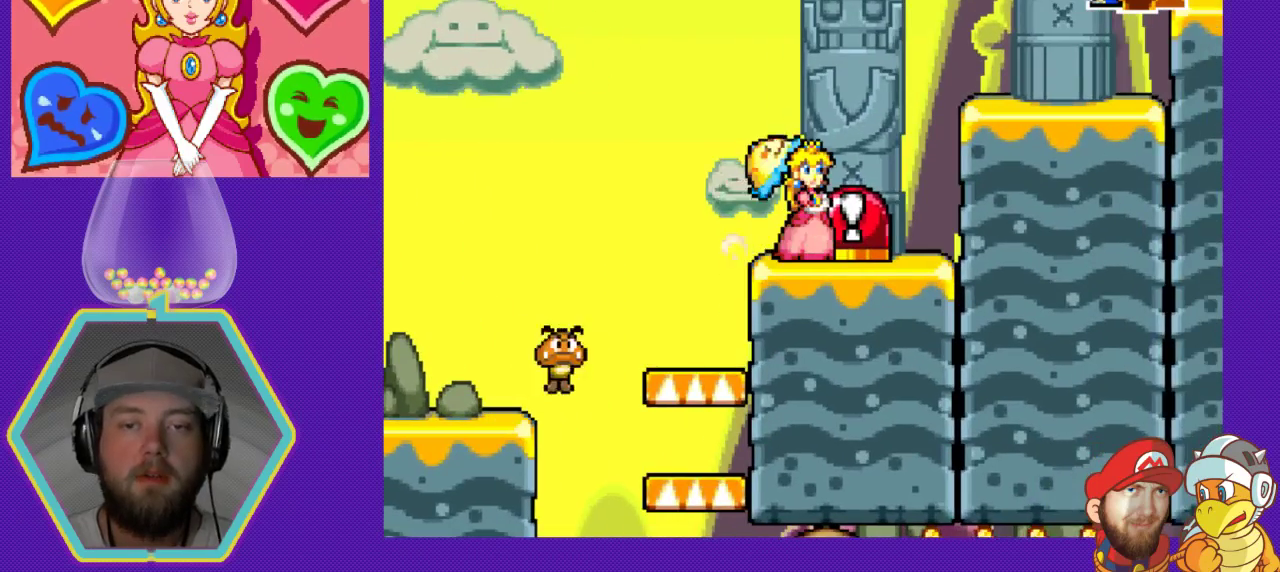
{"buttons": ["A", "DPAD_RIGHT"], "events": [[167, "DPAD_RIGHT", "down"], [500, "A", "down"]]}
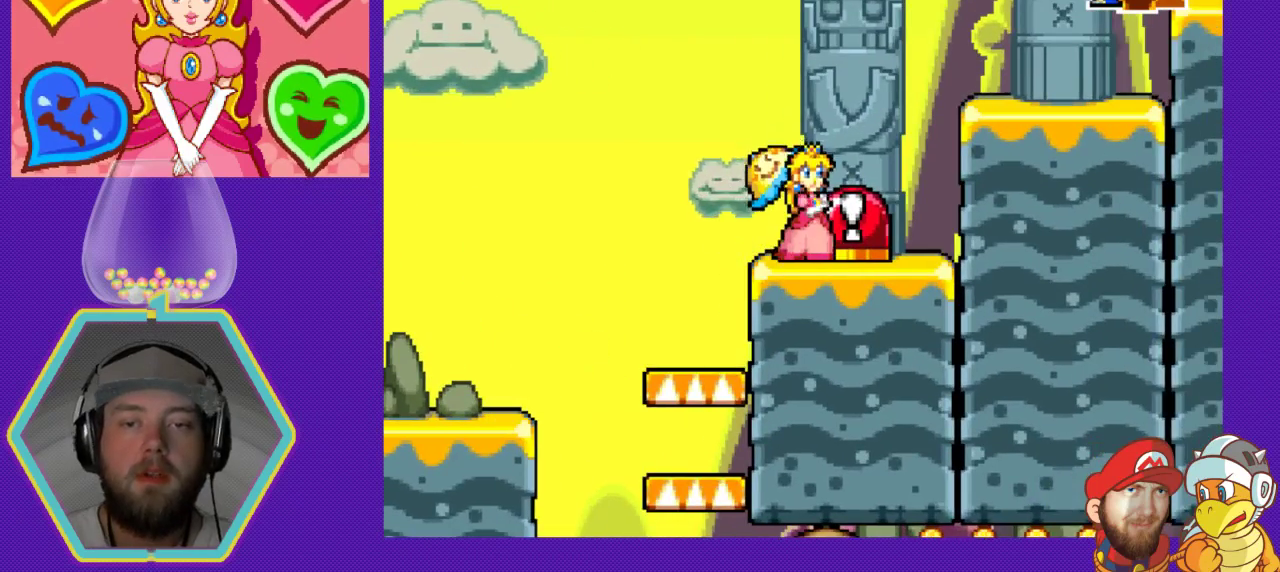
{"buttons": [], "events": [[33, "DPAD_RIGHT", "up"], [100, "A", "up"], [167, "DPAD_RIGHT", "down"], [367, "DPAD_RIGHT", "up"]]}
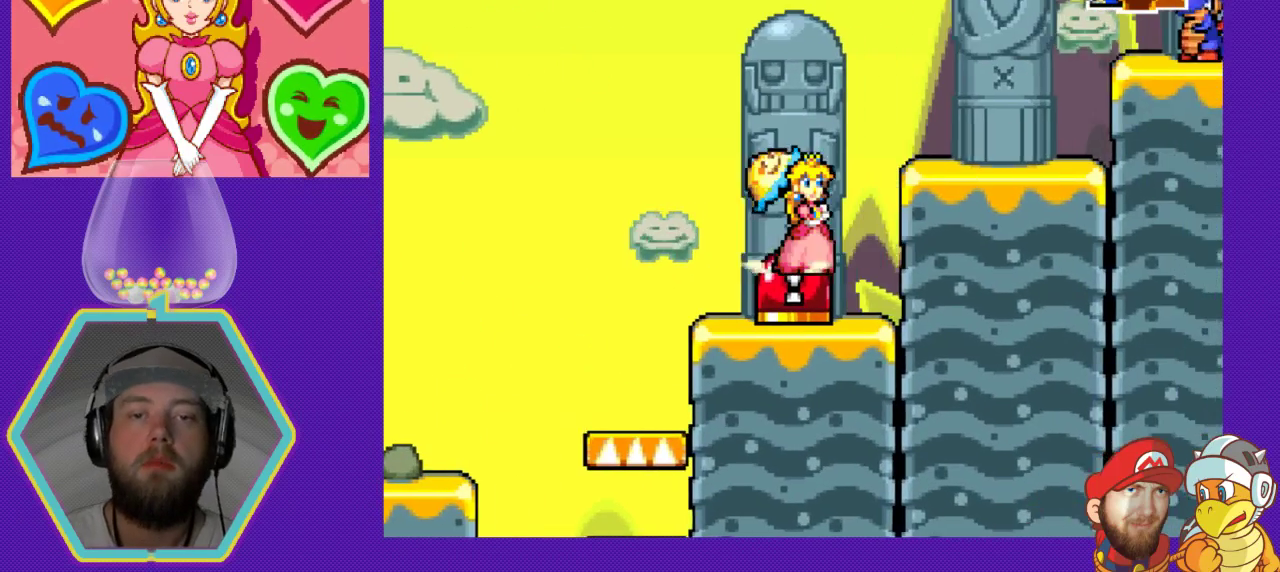
{"buttons": [], "events": [[333, "DPAD_LEFT", "down"], [467, "DPAD_LEFT", "up"]]}